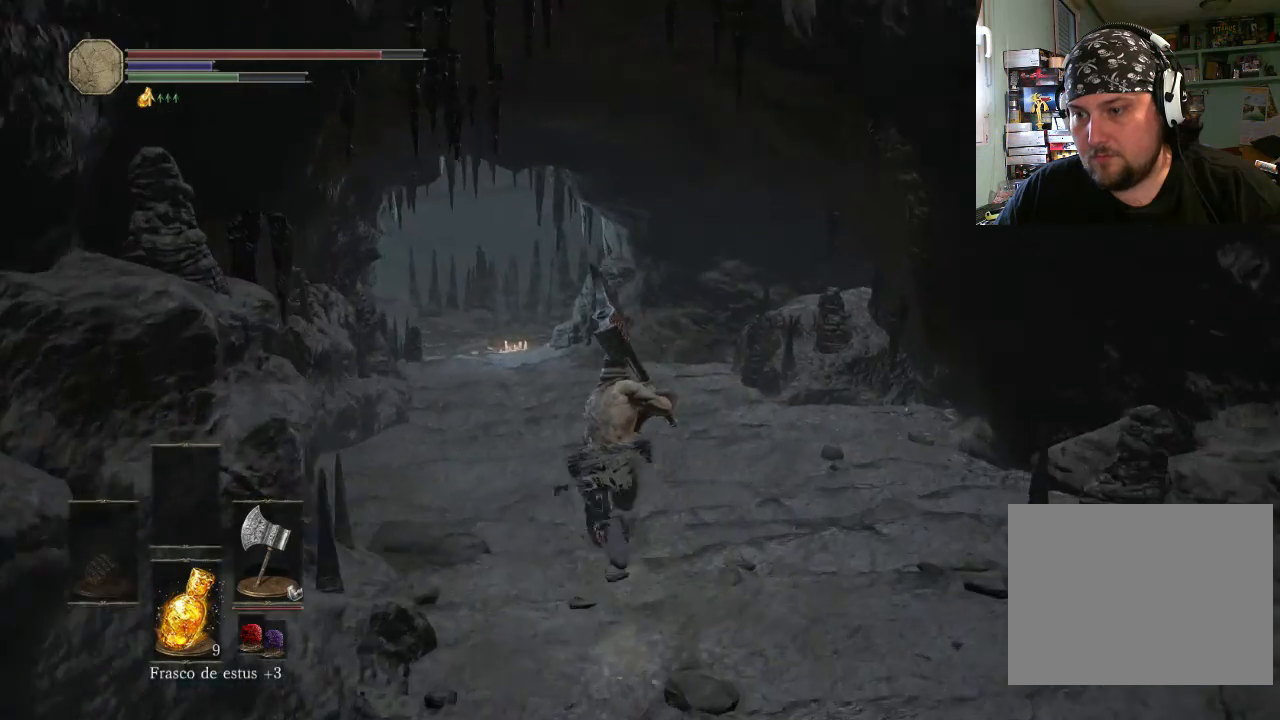
Gameplay with a controller (PlayStation layout); each line is a JSON object with the inputs held at the frame after it. "events" lists button and stick changes between this image and that frame as [ms after this image, input, new state], when the widget could be followed in between. Not read: L2 L3 R2 R3.
{"buttons": ["CIRCLE"], "left_stick": "up-left", "right_stick": "center", "events": []}
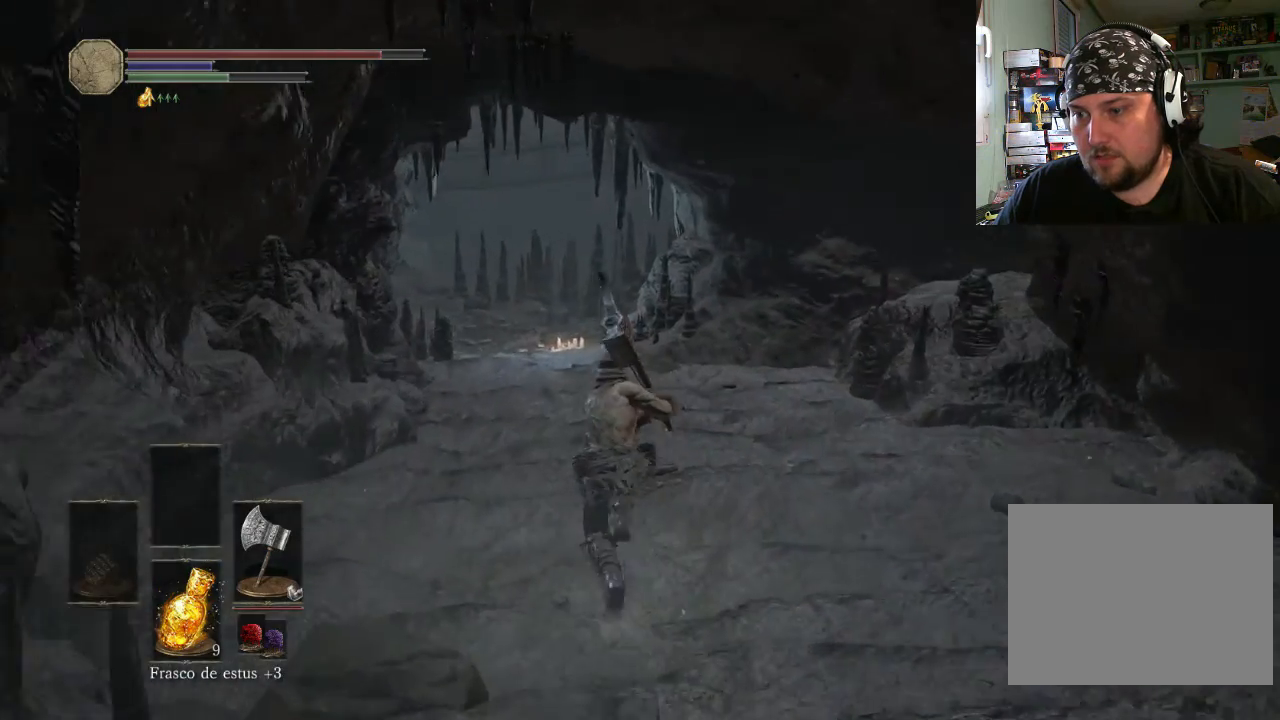
{"buttons": ["CIRCLE"], "left_stick": "up-left", "right_stick": "center", "events": []}
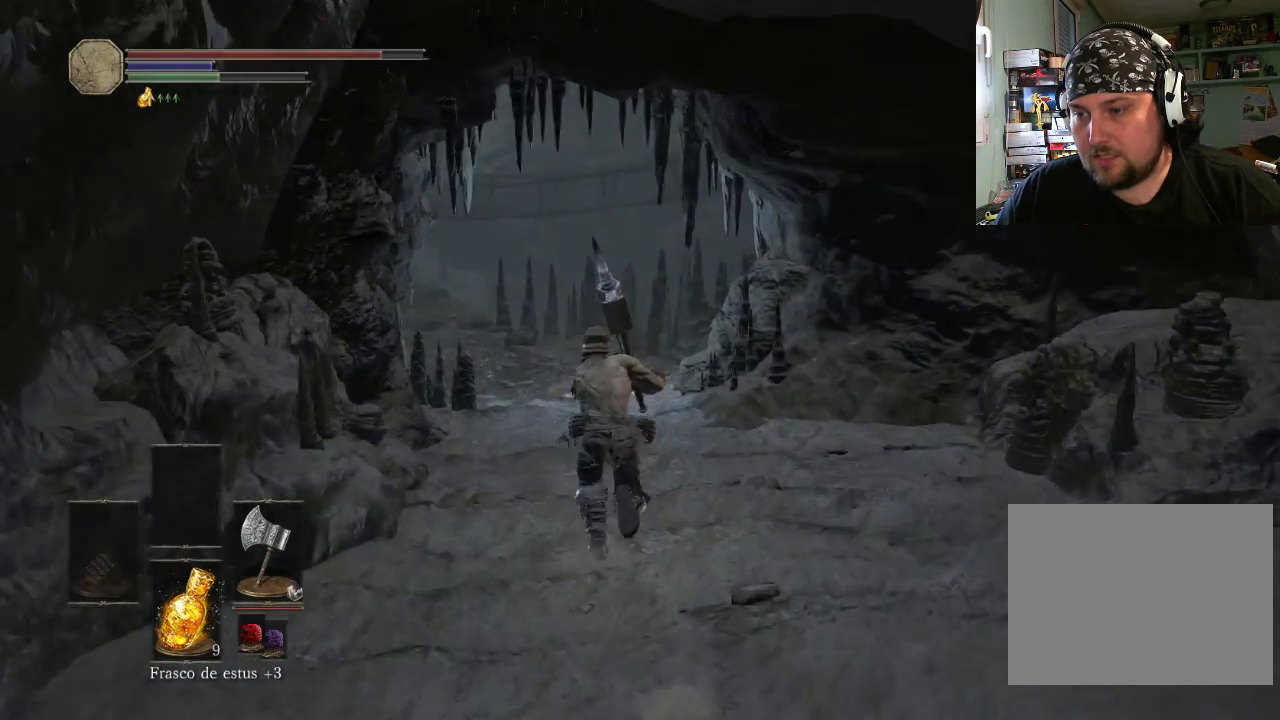
{"buttons": ["CIRCLE"], "left_stick": "up-left", "right_stick": "center", "events": []}
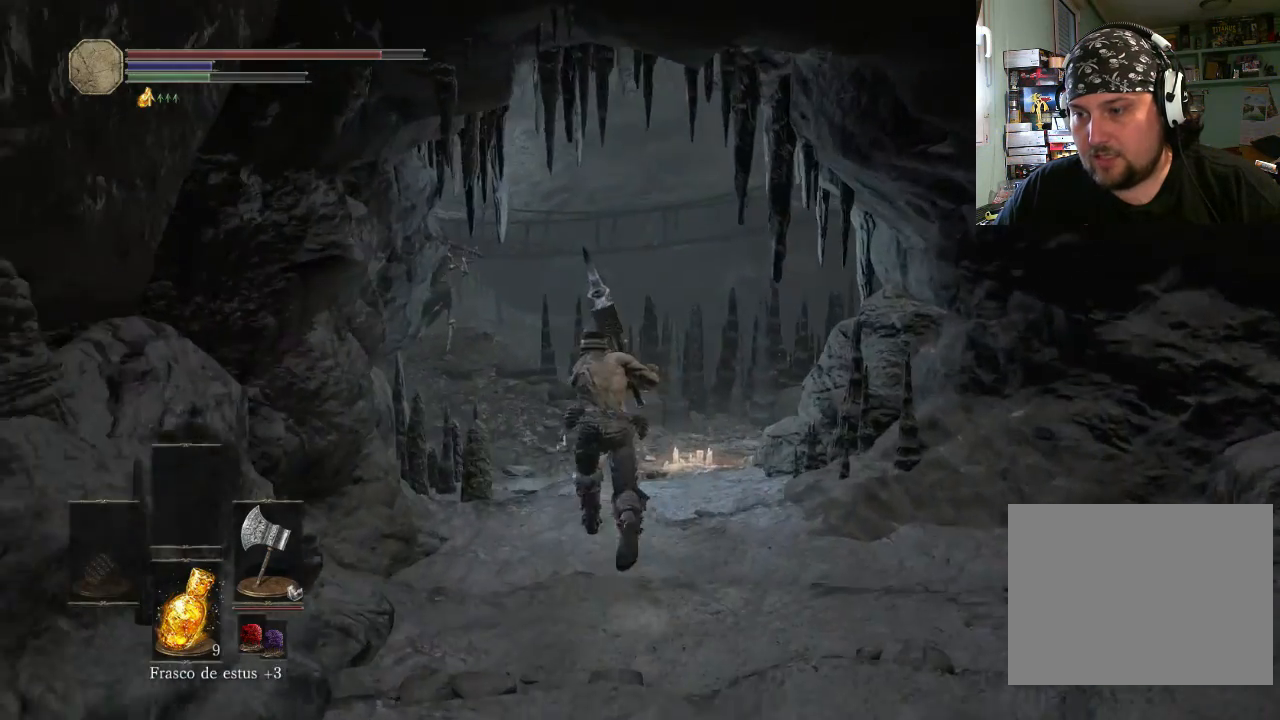
{"buttons": ["CIRCLE"], "left_stick": "up", "right_stick": "center", "events": [[500, "left_stick", "up"]]}
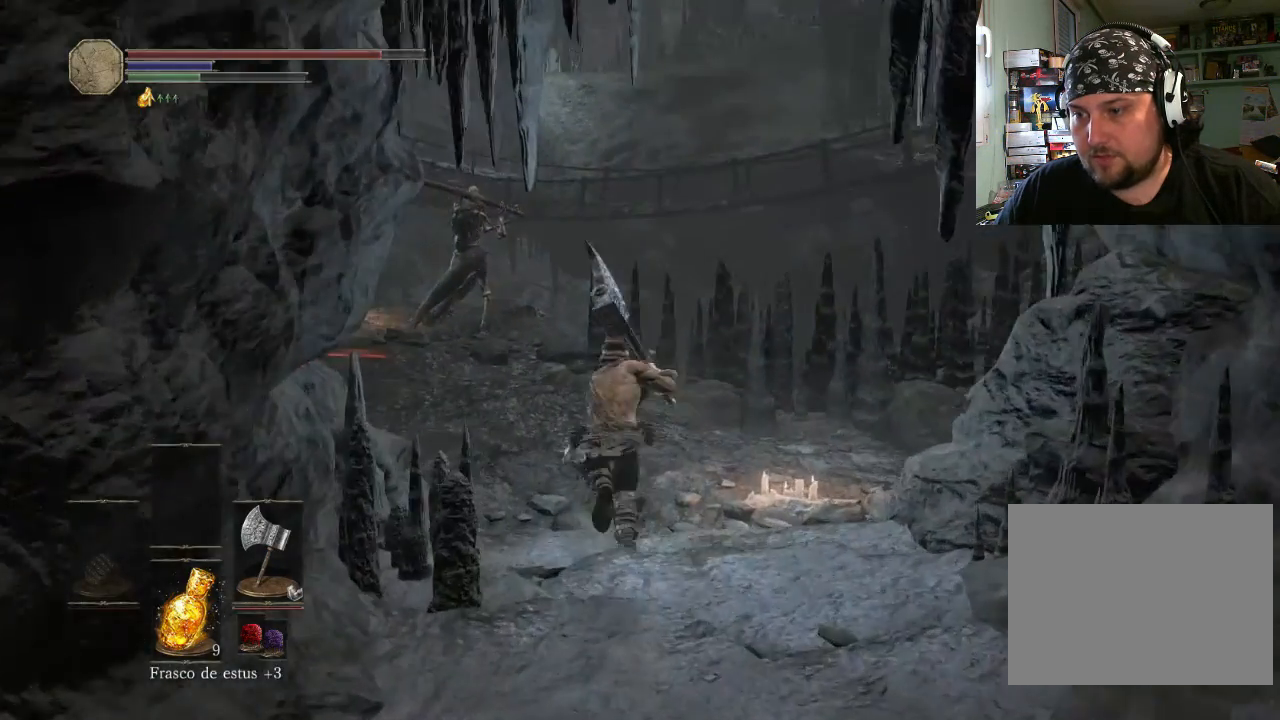
{"buttons": ["CIRCLE"], "left_stick": "up-left", "right_stick": "center", "events": [[433, "left_stick", "up-left"]]}
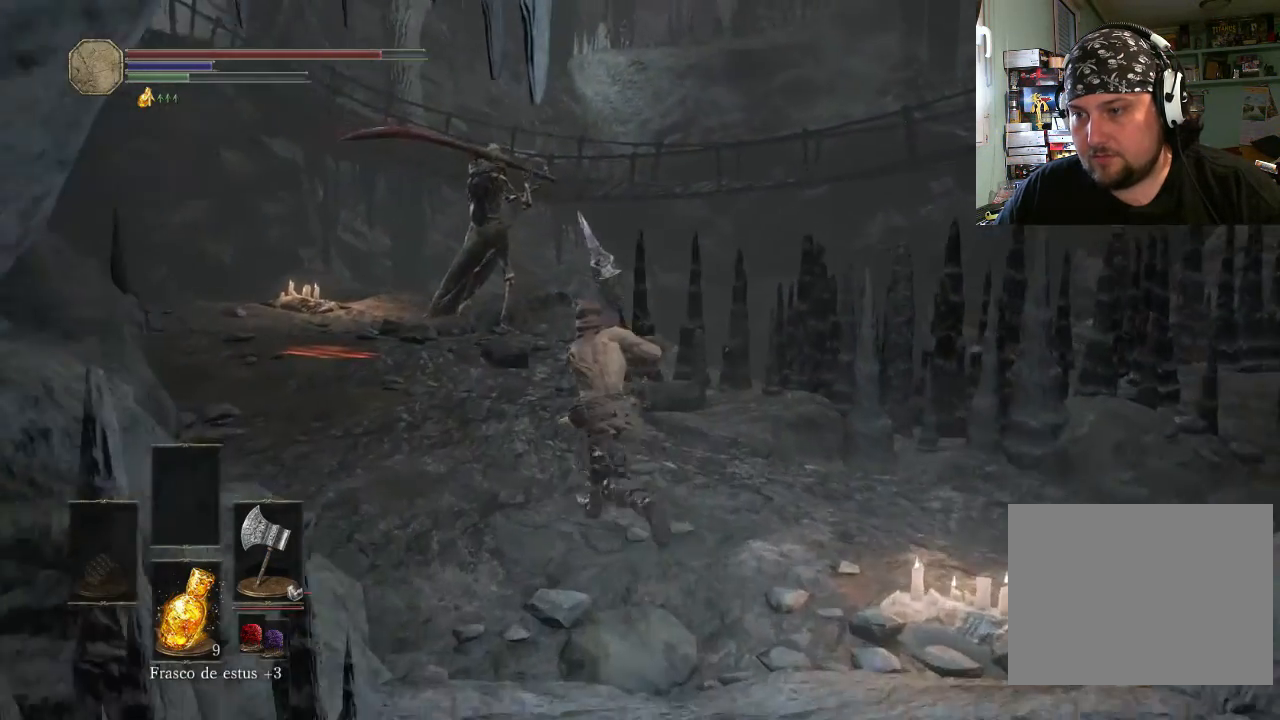
{"buttons": ["CIRCLE", "R1"], "left_stick": "up", "right_stick": "center", "events": [[400, "R1", "down"], [400, "left_stick", "up"]]}
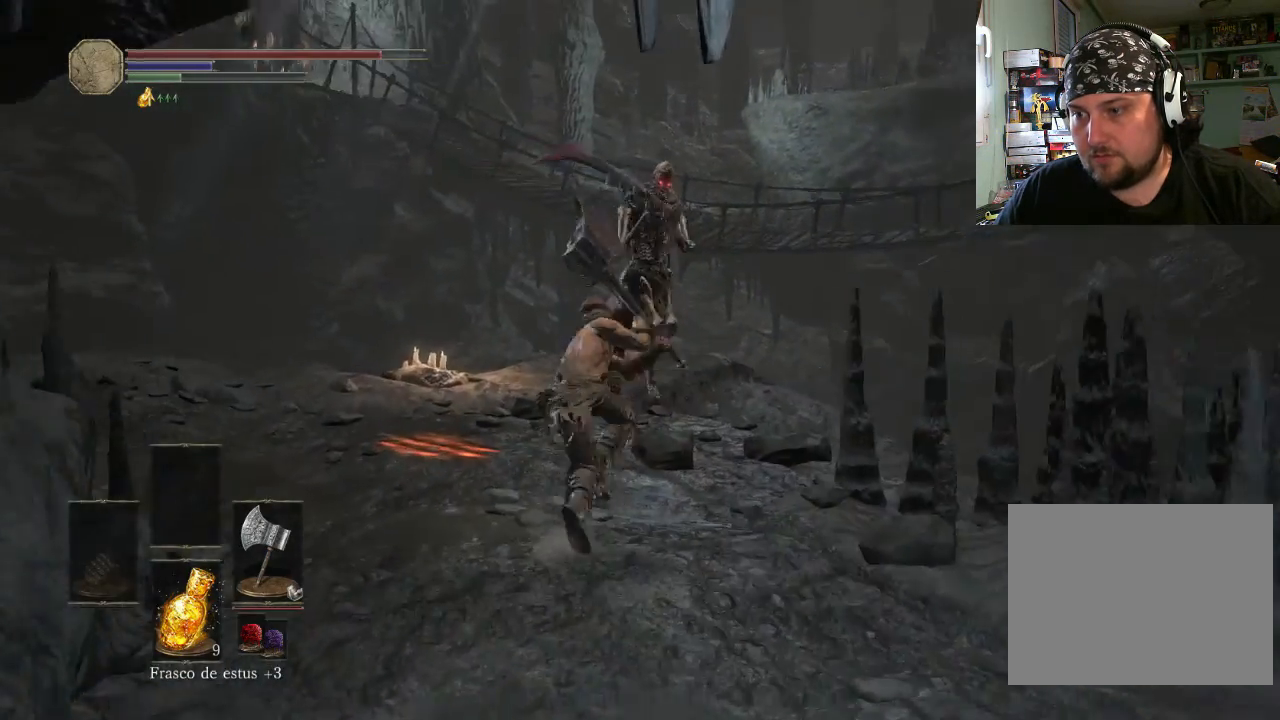
{"buttons": [], "left_stick": "up-right", "right_stick": "center", "events": [[200, "left_stick", "up-right"], [300, "CIRCLE", "up"], [300, "R1", "up"]]}
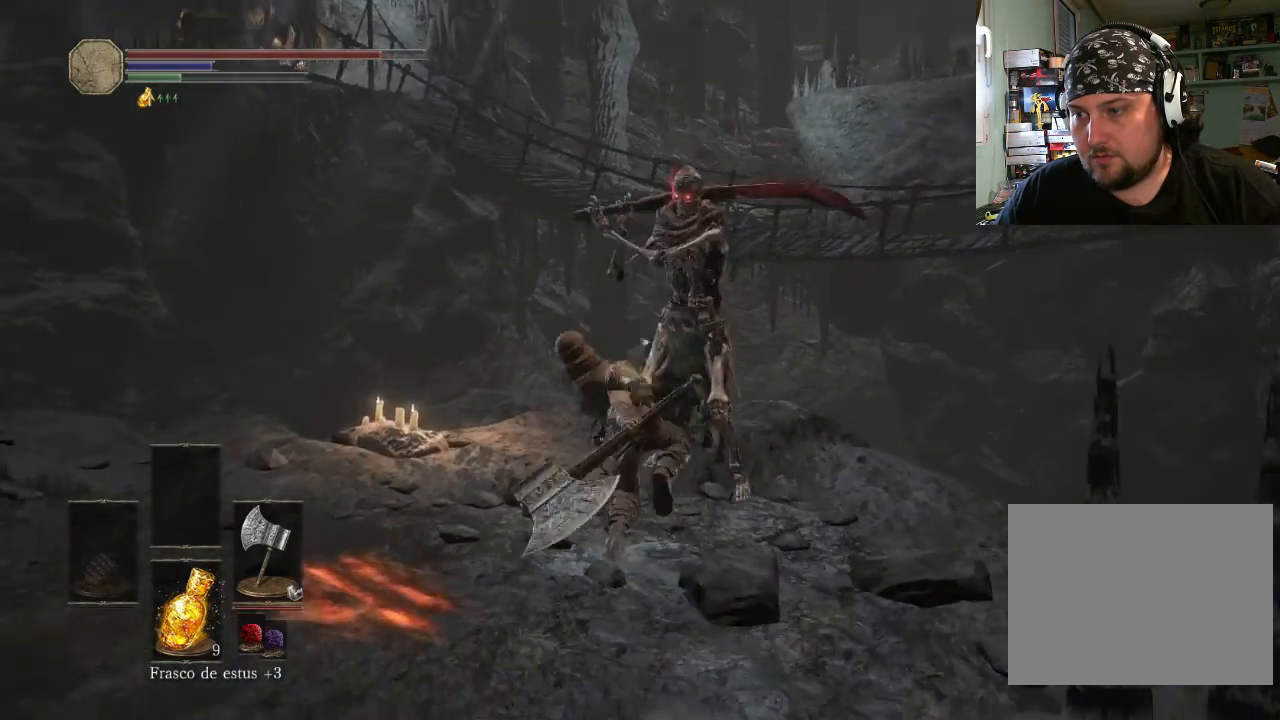
{"buttons": [], "left_stick": "center", "right_stick": "center", "events": [[100, "left_stick", "up"], [200, "left_stick", "up-right"], [433, "left_stick", "center"]]}
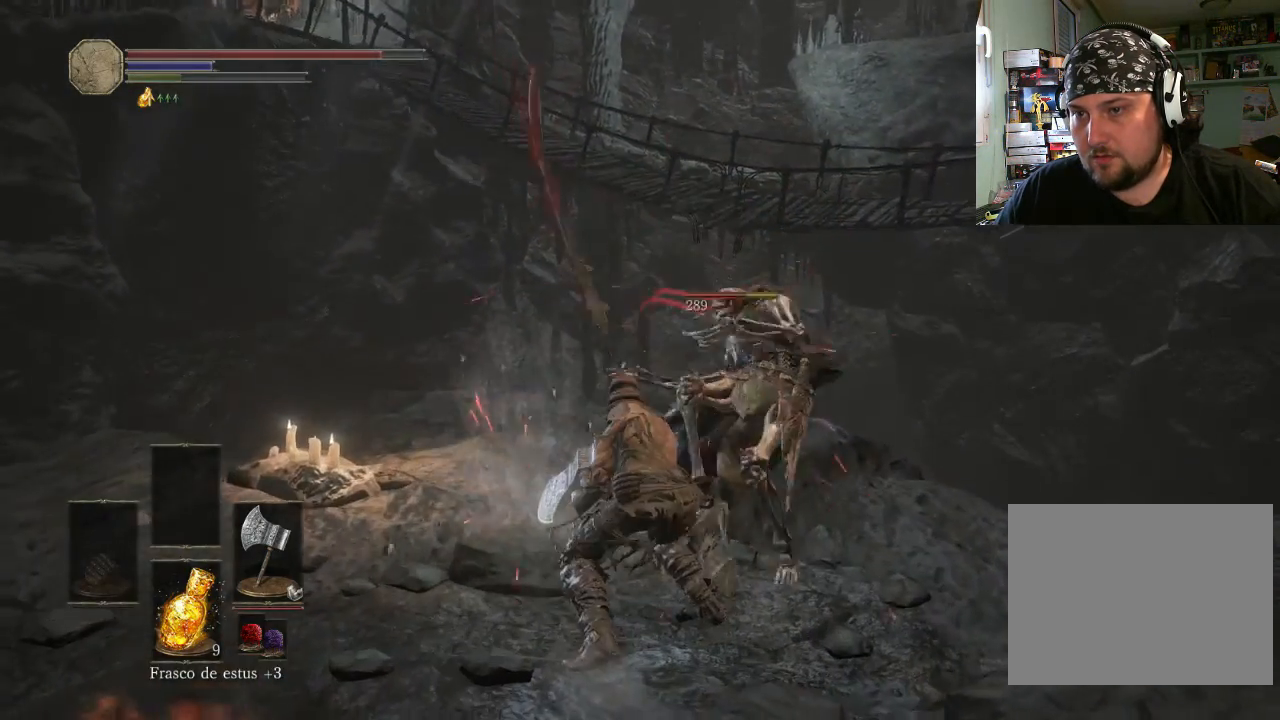
{"buttons": [], "left_stick": "center", "right_stick": "center", "events": []}
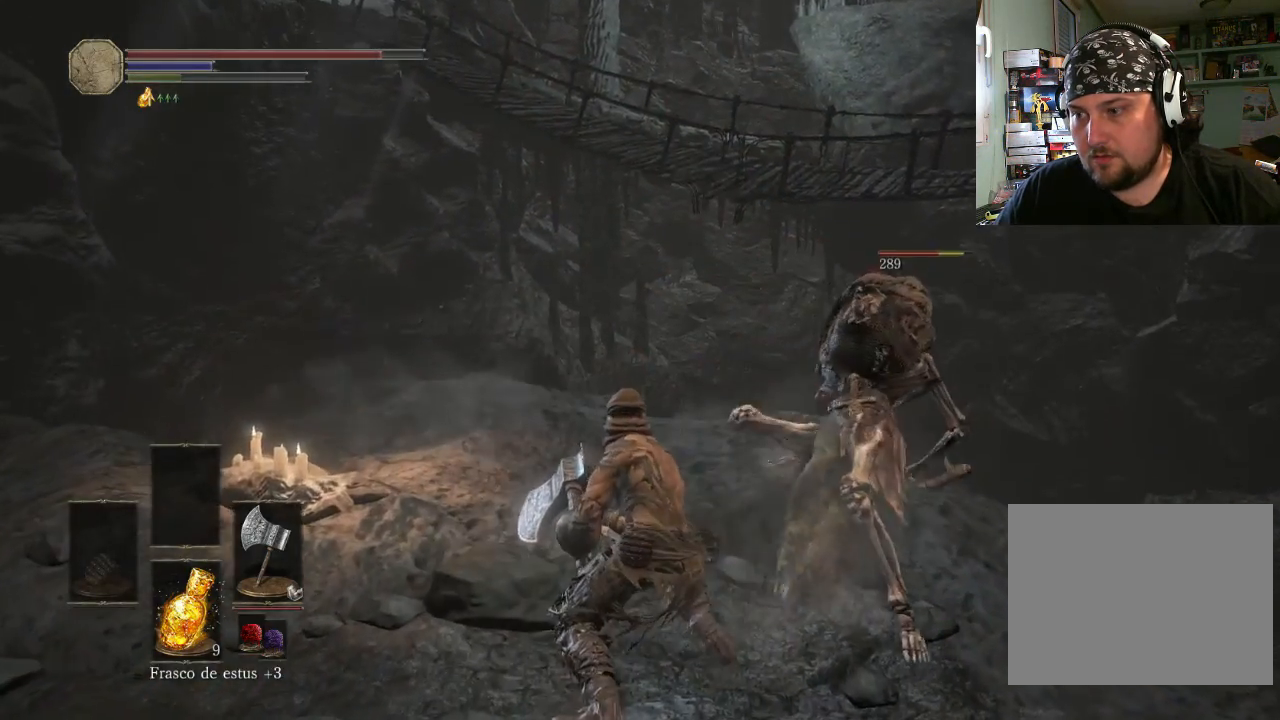
{"buttons": [], "left_stick": "center", "right_stick": "center", "events": []}
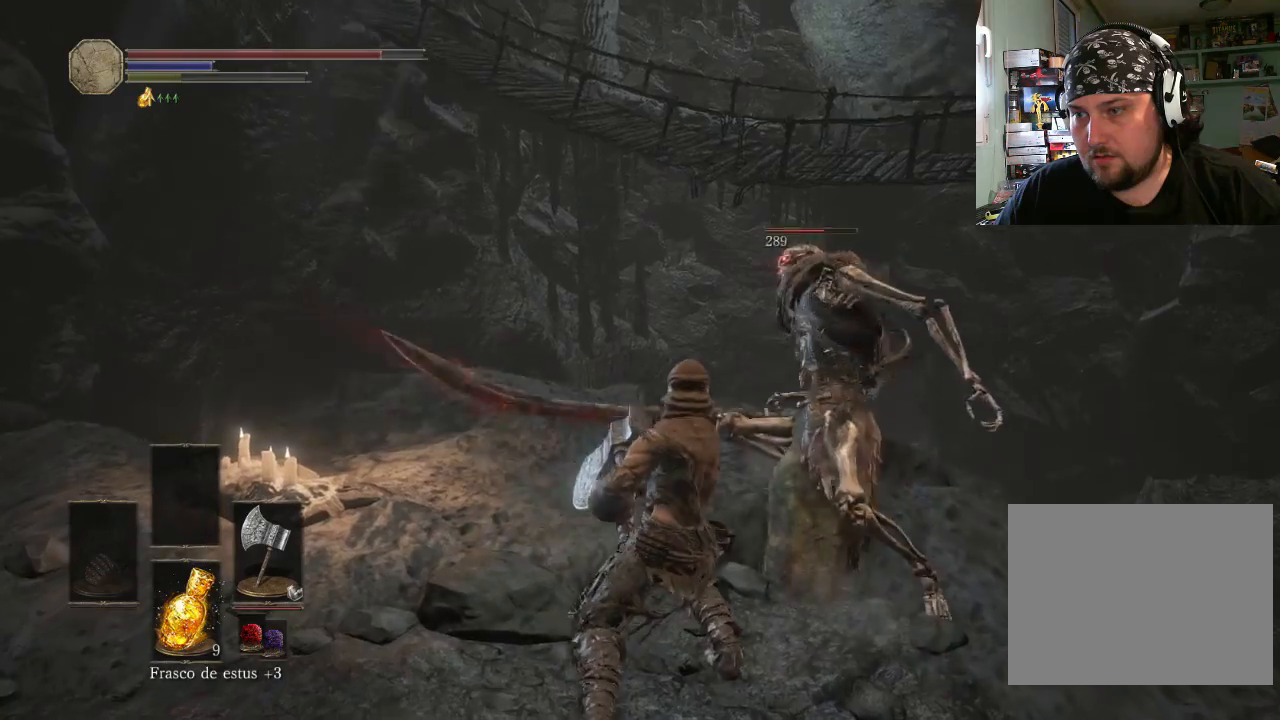
{"buttons": [], "left_stick": "down-right", "right_stick": "center", "events": [[233, "left_stick", "down"], [333, "left_stick", "down-right"]]}
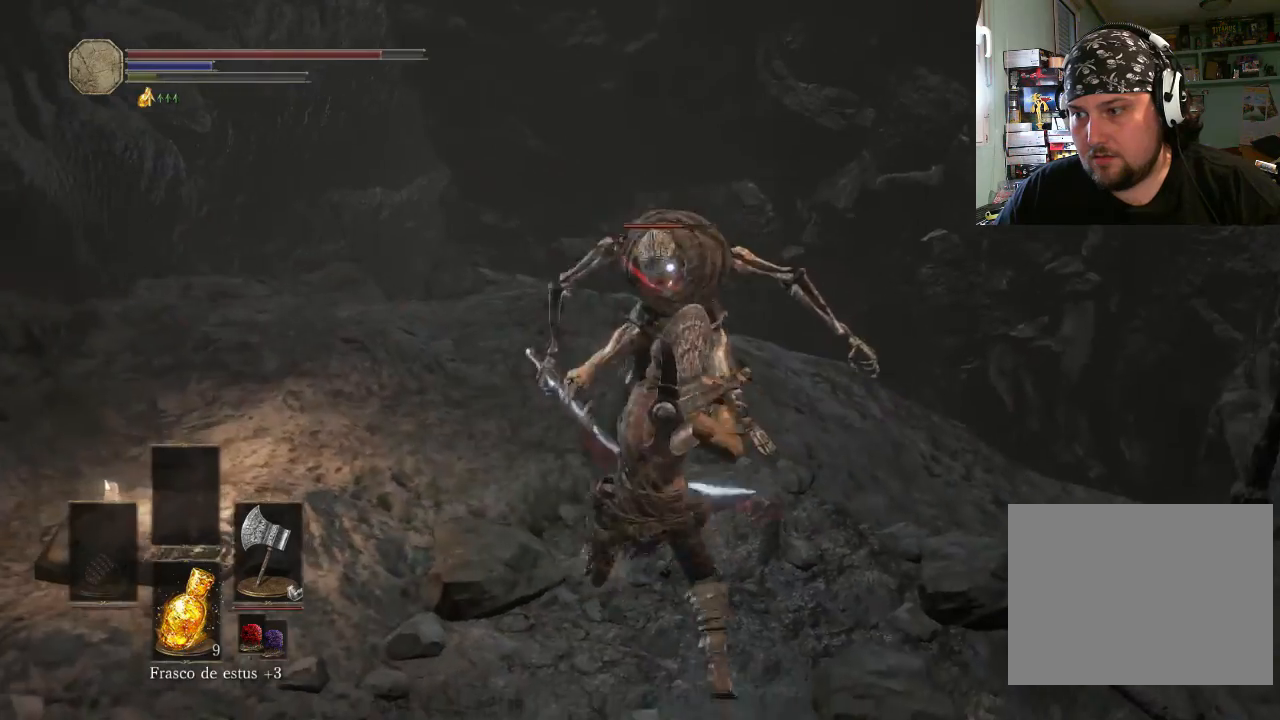
{"buttons": [], "left_stick": "down-right", "right_stick": "center", "events": []}
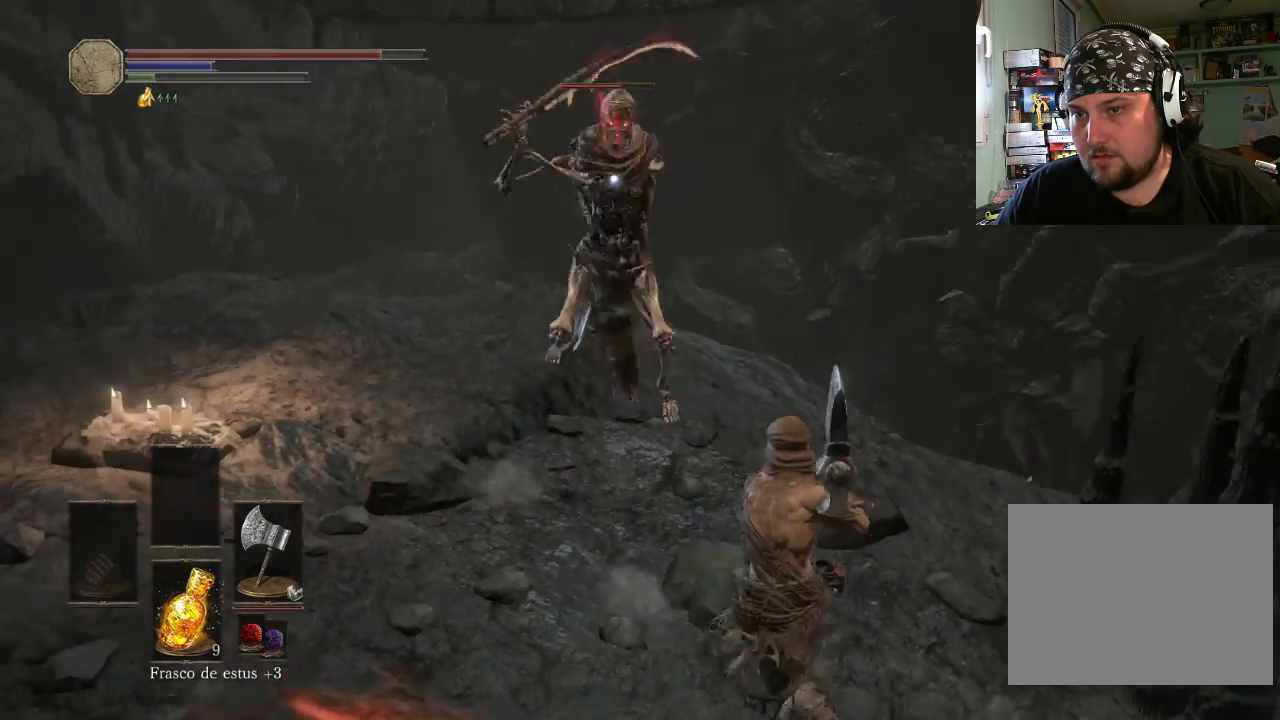
{"buttons": [], "left_stick": "down-right", "right_stick": "center", "events": []}
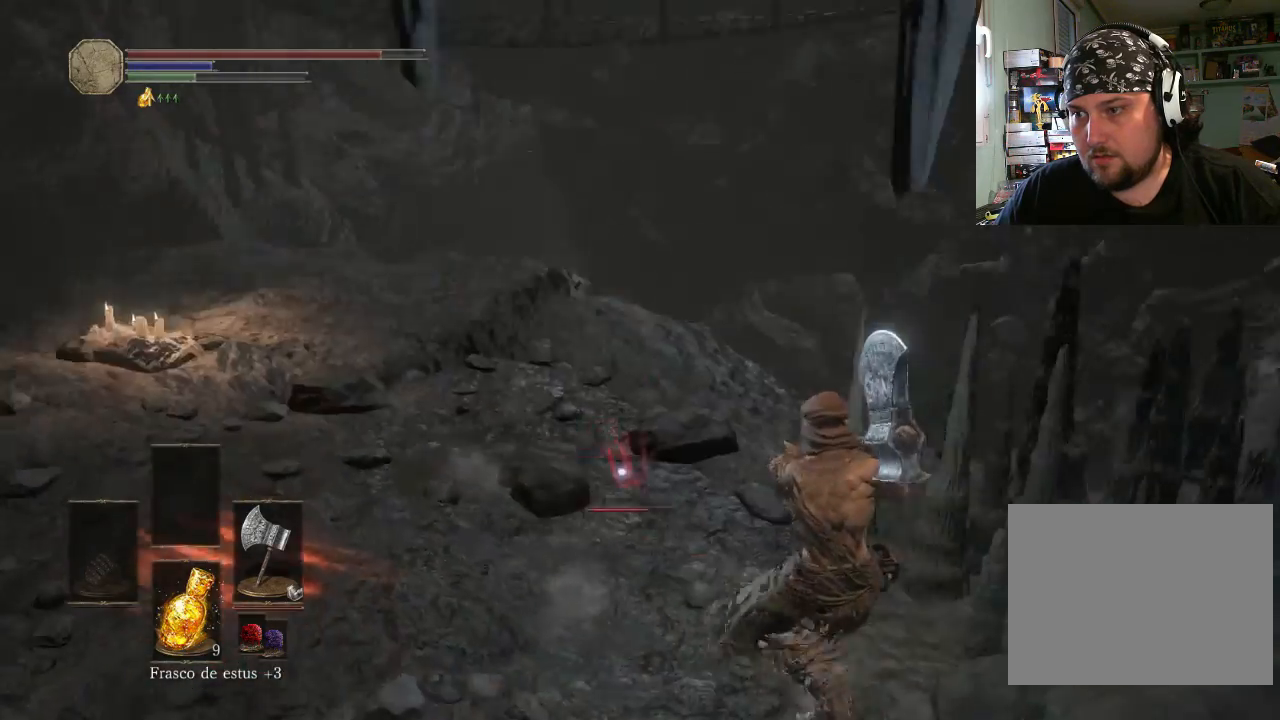
{"buttons": [], "left_stick": "down-right", "right_stick": "center", "events": []}
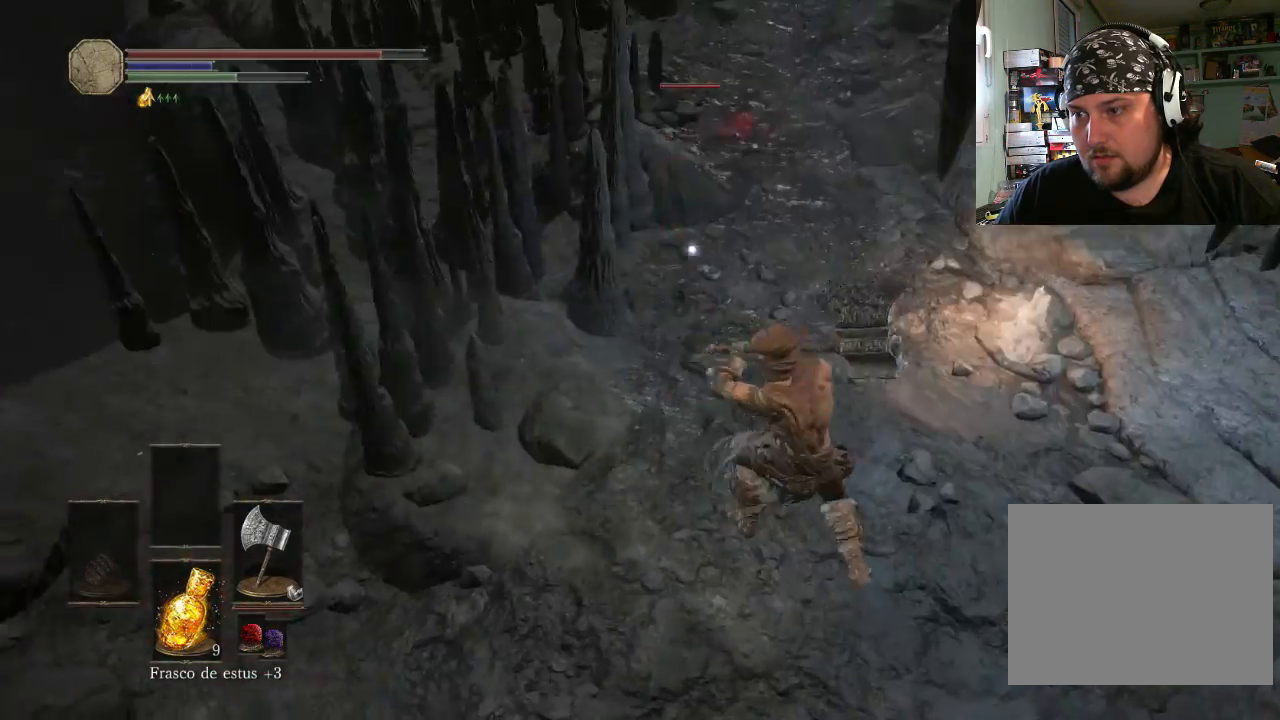
{"buttons": ["R1"], "left_stick": "up-right", "right_stick": "center", "events": [[200, "left_stick", "up-right"], [333, "R1", "down"]]}
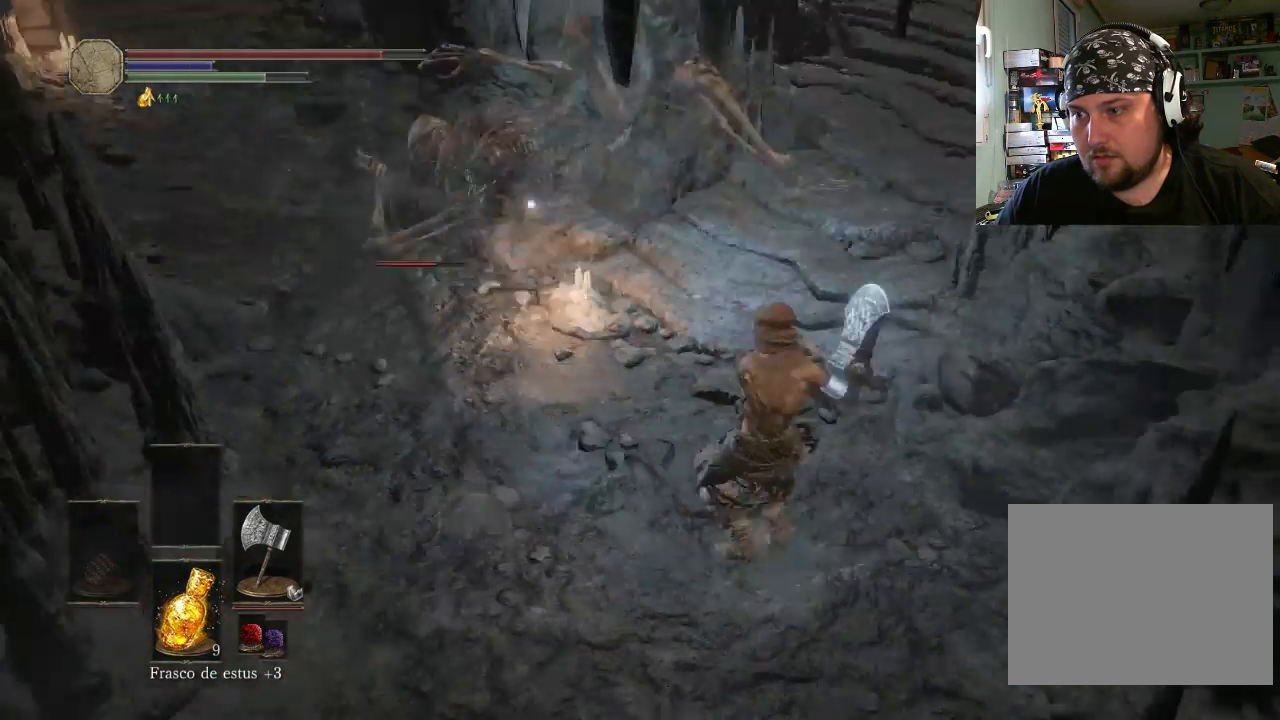
{"buttons": ["R1"], "left_stick": "up-right", "right_stick": "center", "events": []}
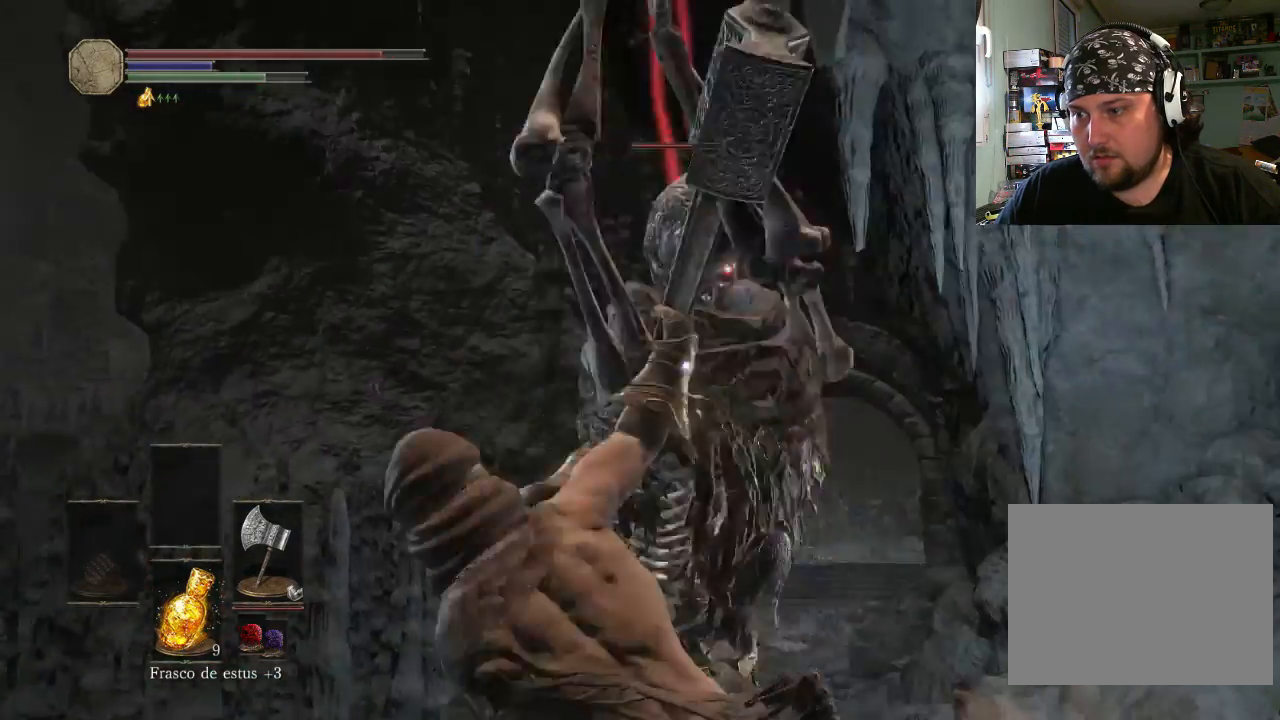
{"buttons": ["R1"], "left_stick": "up-right", "right_stick": "center", "events": [[133, "R1", "up"], [500, "R1", "down"]]}
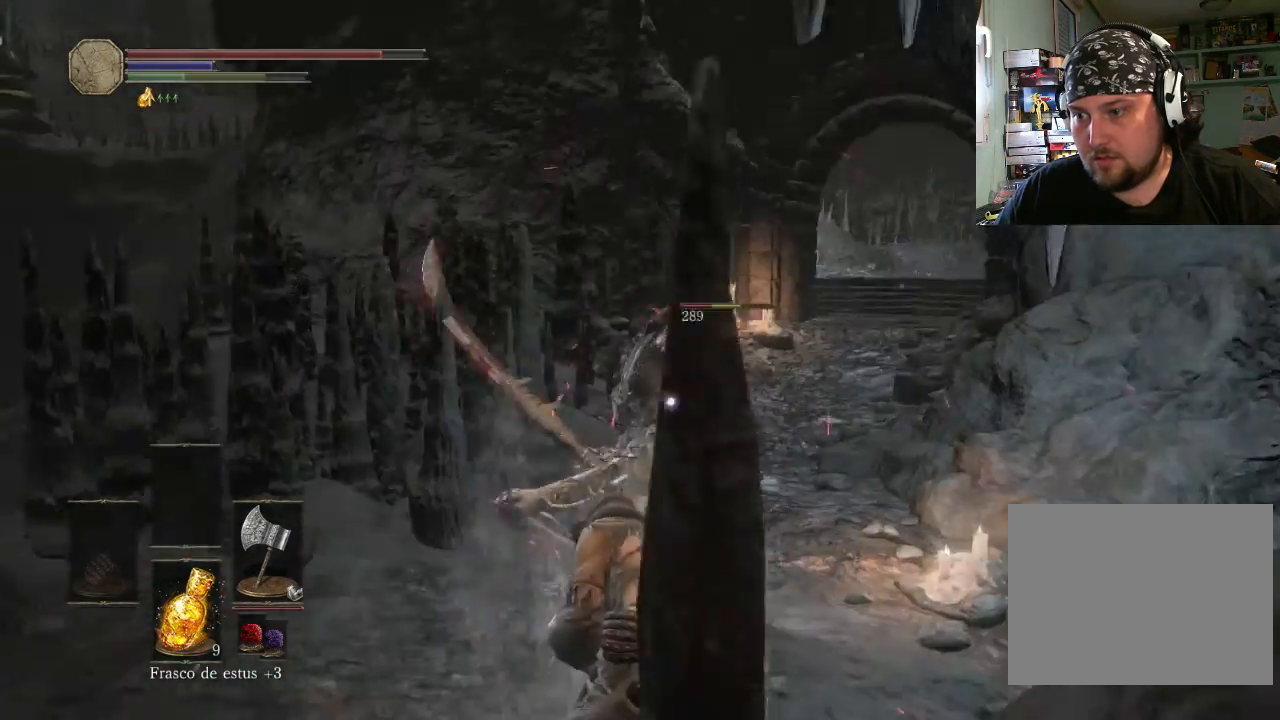
{"buttons": ["R1"], "left_stick": "up-right", "right_stick": "center", "events": []}
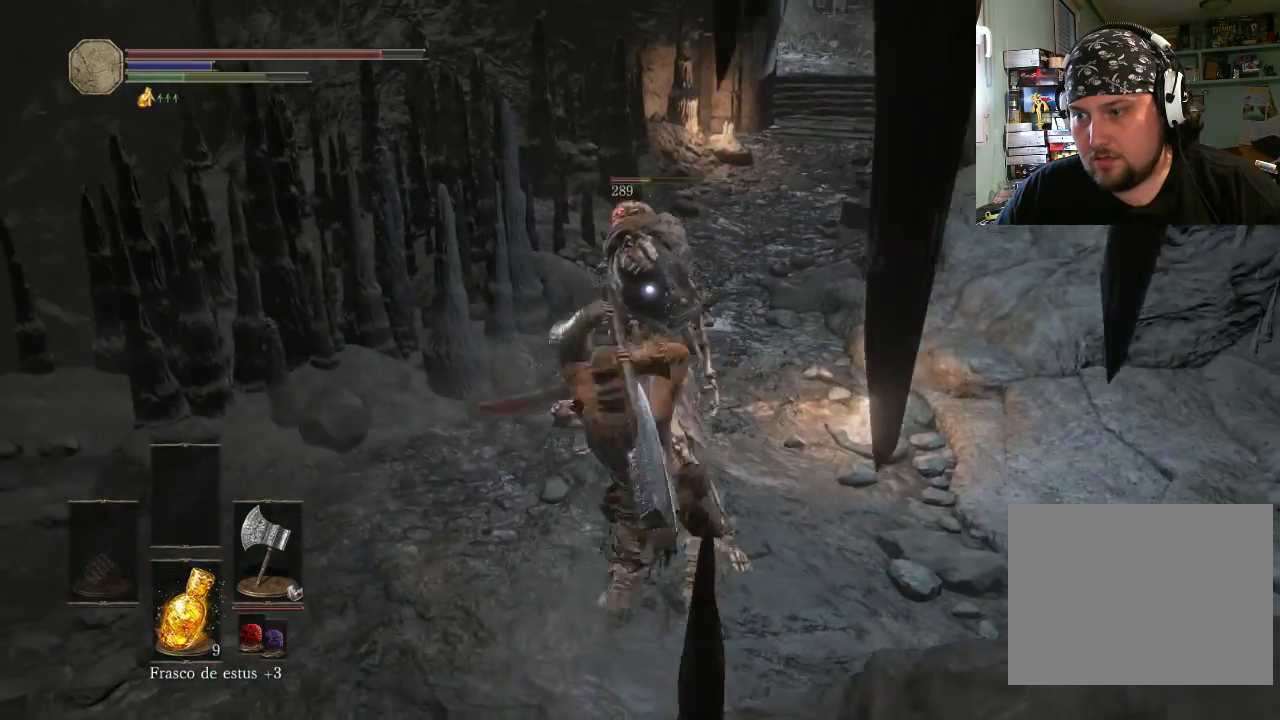
{"buttons": [], "left_stick": "up-right", "right_stick": "center", "events": [[500, "R1", "up"]]}
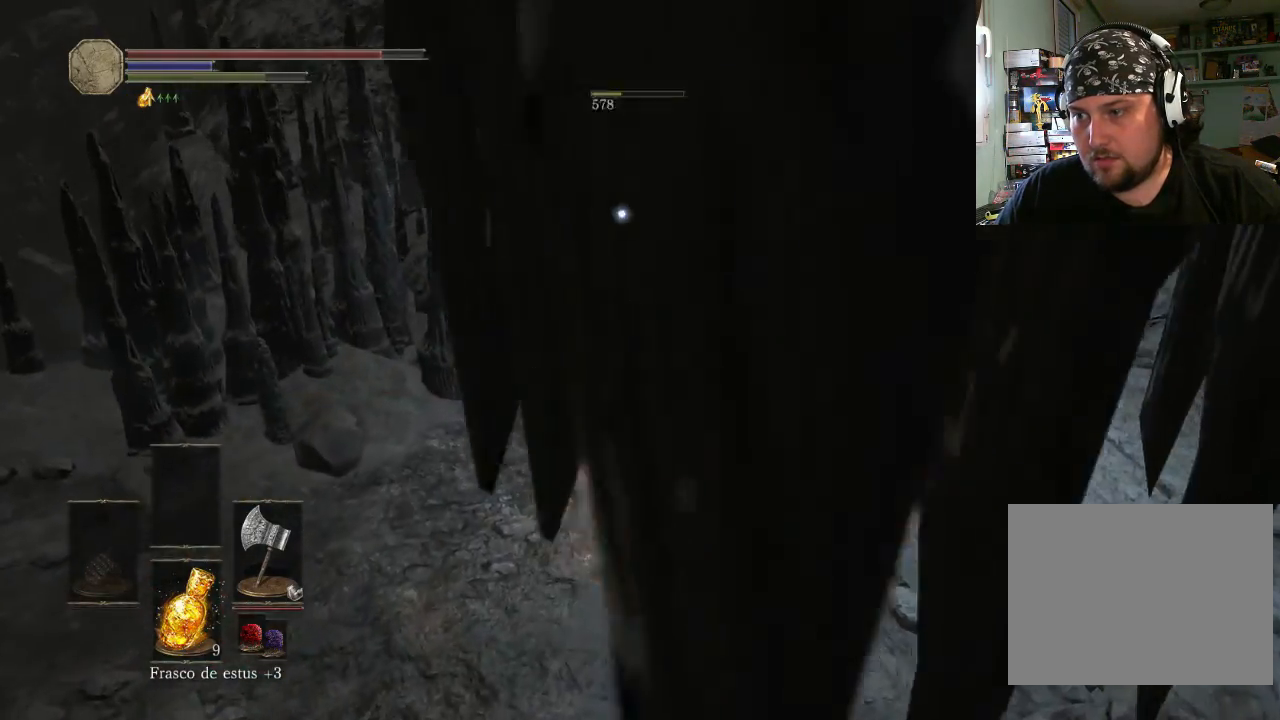
{"buttons": ["R1"], "left_stick": "up-right", "right_stick": "center", "events": [[300, "R1", "down"]]}
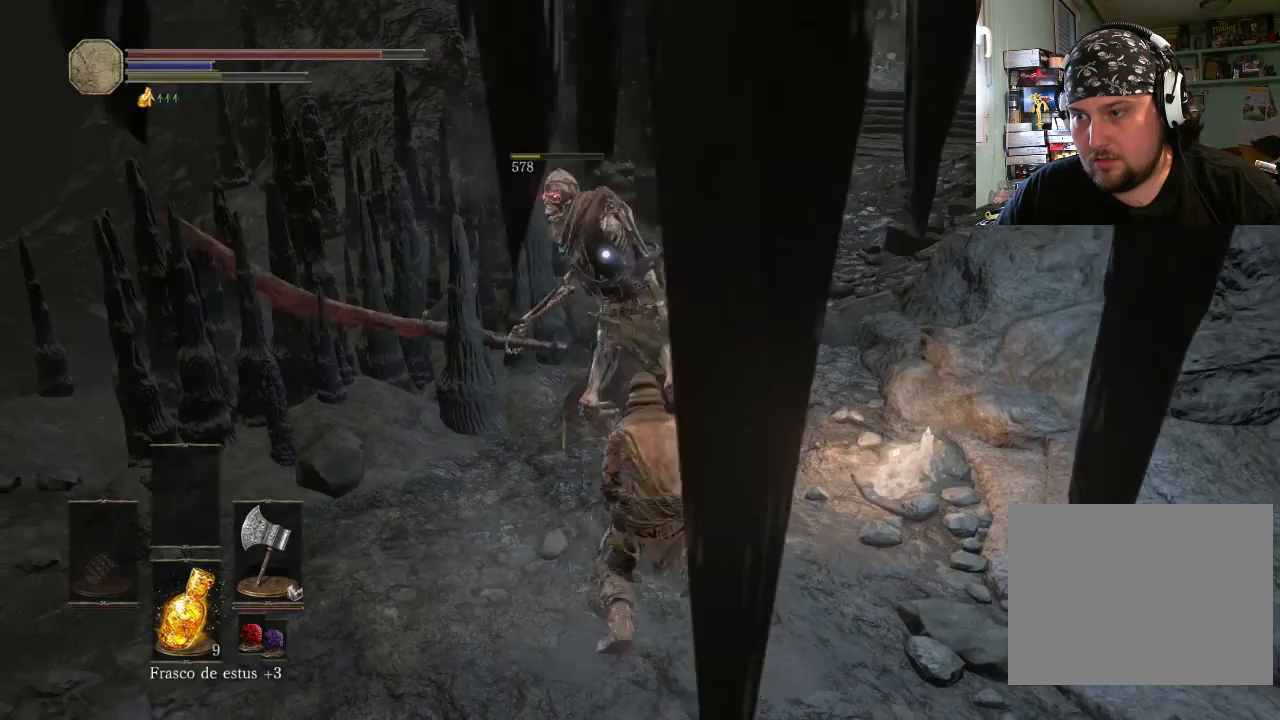
{"buttons": ["R1"], "left_stick": "up-right", "right_stick": "center", "events": []}
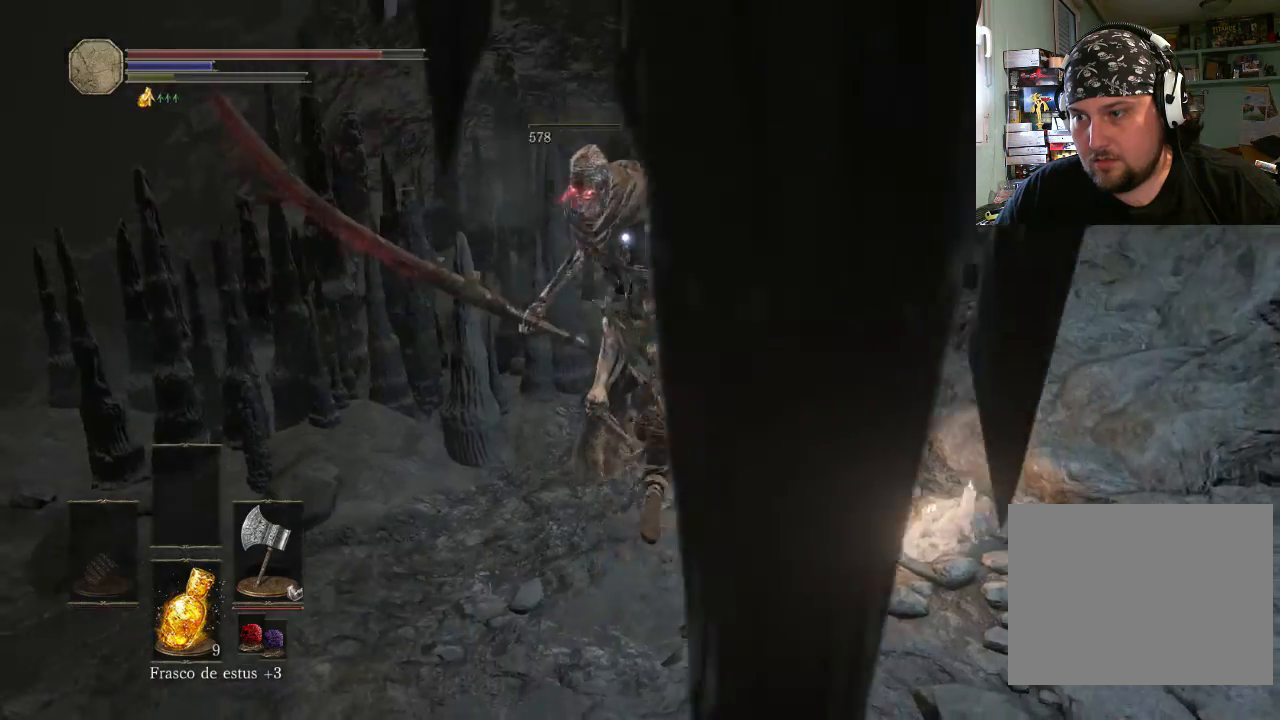
{"buttons": [], "left_stick": "up-right", "right_stick": "center", "events": [[100, "R1", "up"], [200, "R1", "down"], [400, "R1", "up"]]}
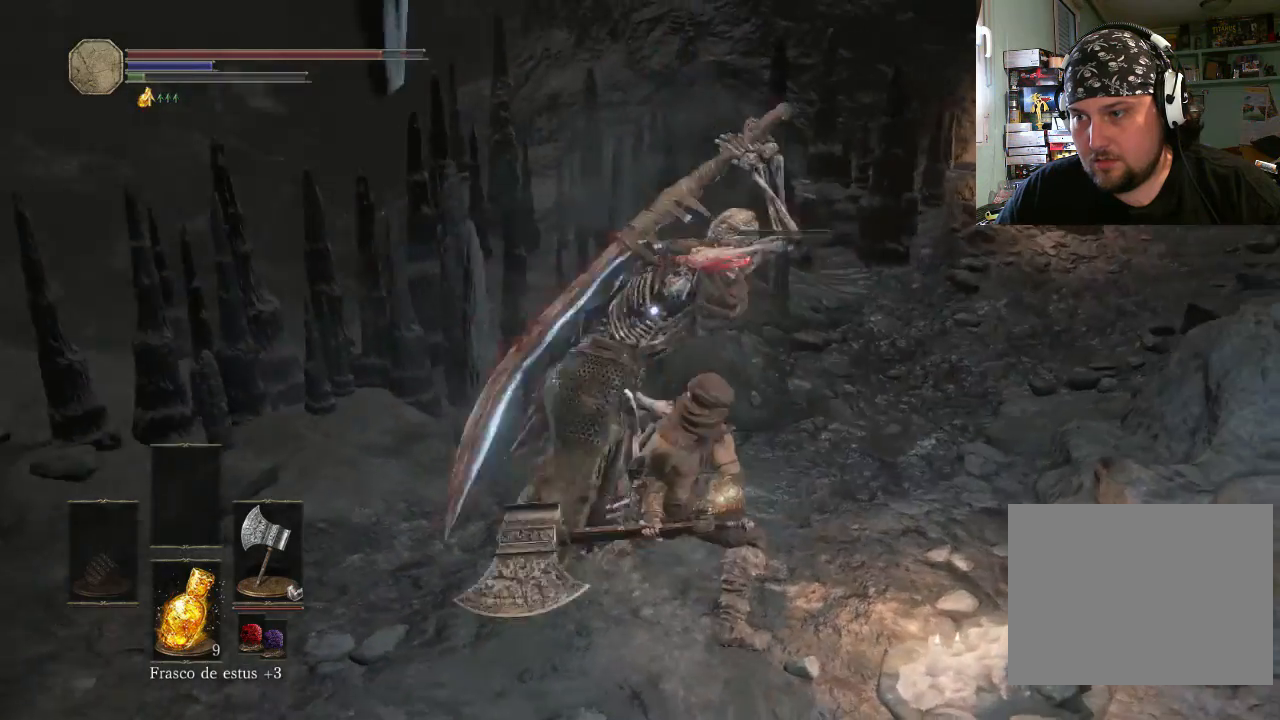
{"buttons": [], "left_stick": "up-right", "right_stick": "center", "events": [[33, "R1", "down"], [200, "R1", "up"]]}
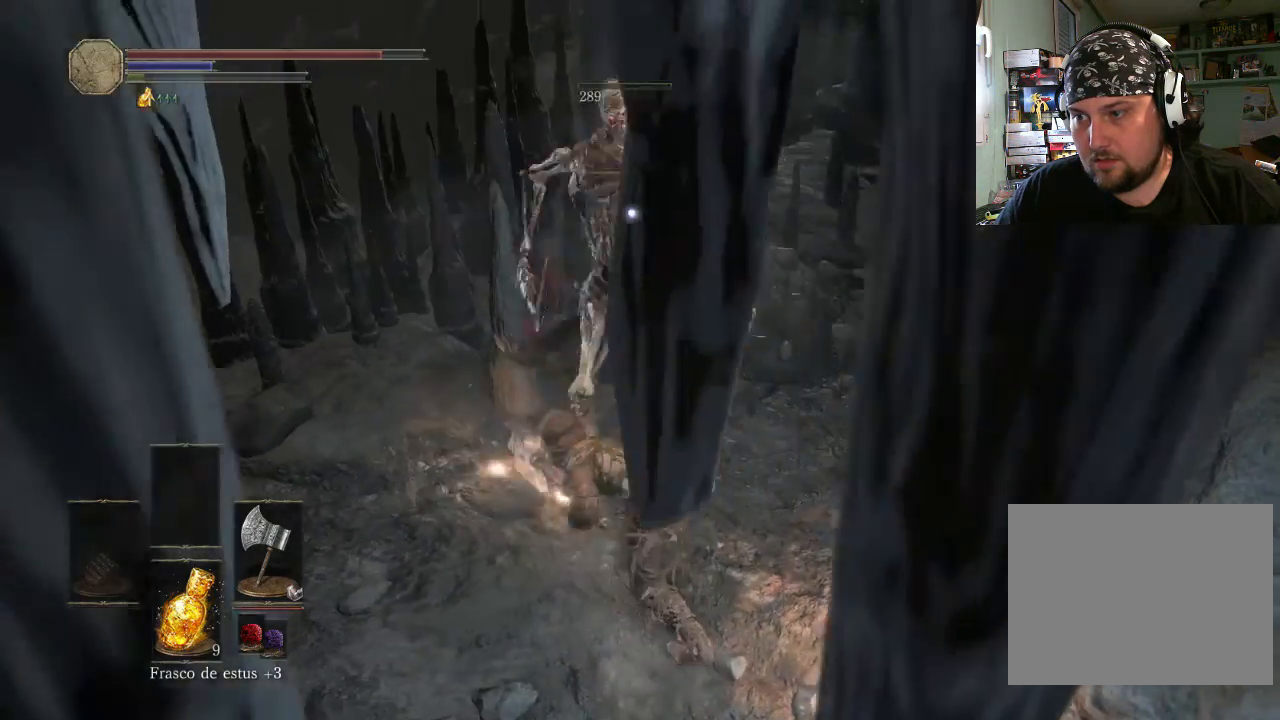
{"buttons": [], "left_stick": "center", "right_stick": "center", "events": [[300, "left_stick", "center"]]}
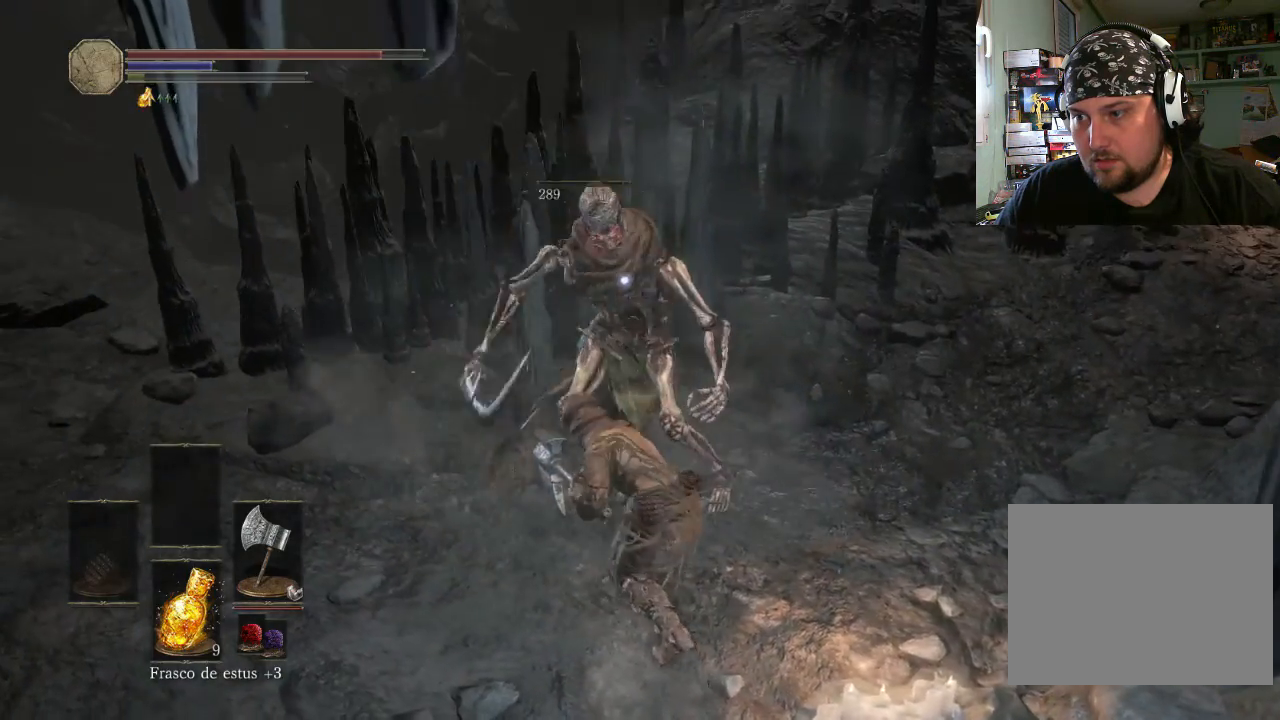
{"buttons": [], "left_stick": "center", "right_stick": "center", "events": [[133, "right_stick", "left"], [400, "right_stick", "center"]]}
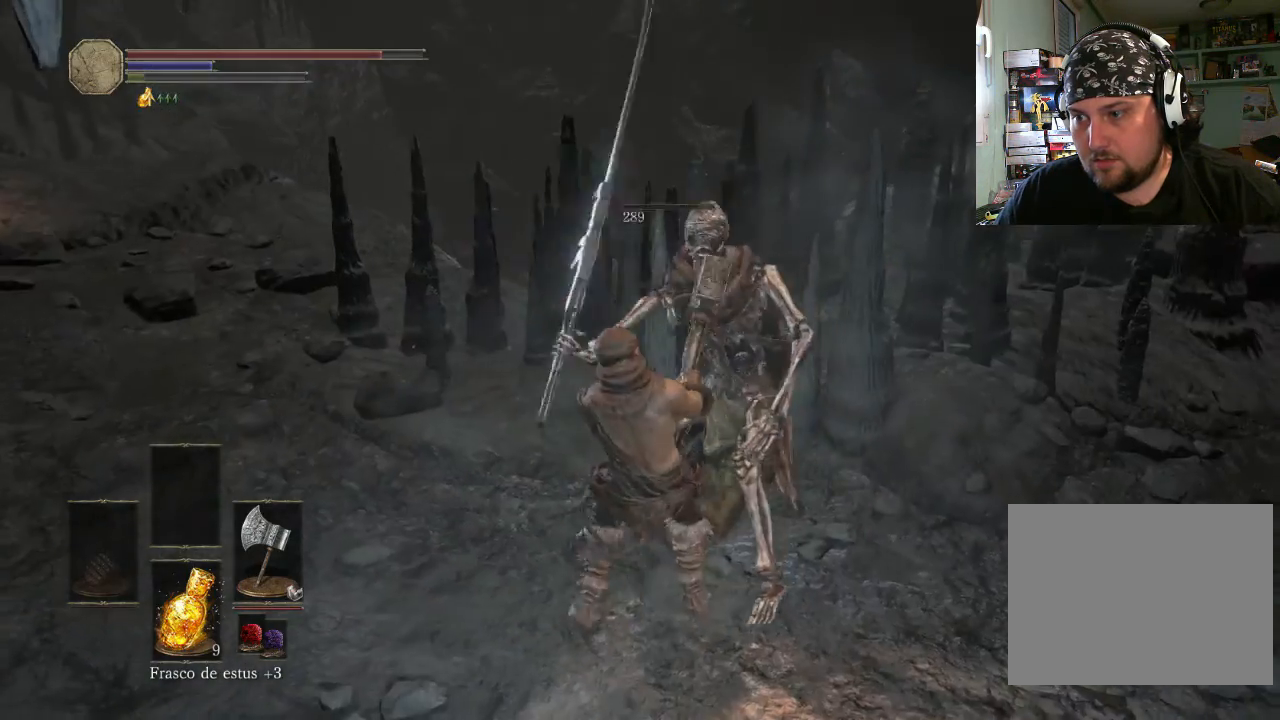
{"buttons": [], "left_stick": "center", "right_stick": "center", "events": [[133, "left_stick", "up-right"], [200, "CROSS", "down"], [300, "CROSS", "up"], [400, "CROSS", "down"], [433, "left_stick", "center"], [500, "CROSS", "up"]]}
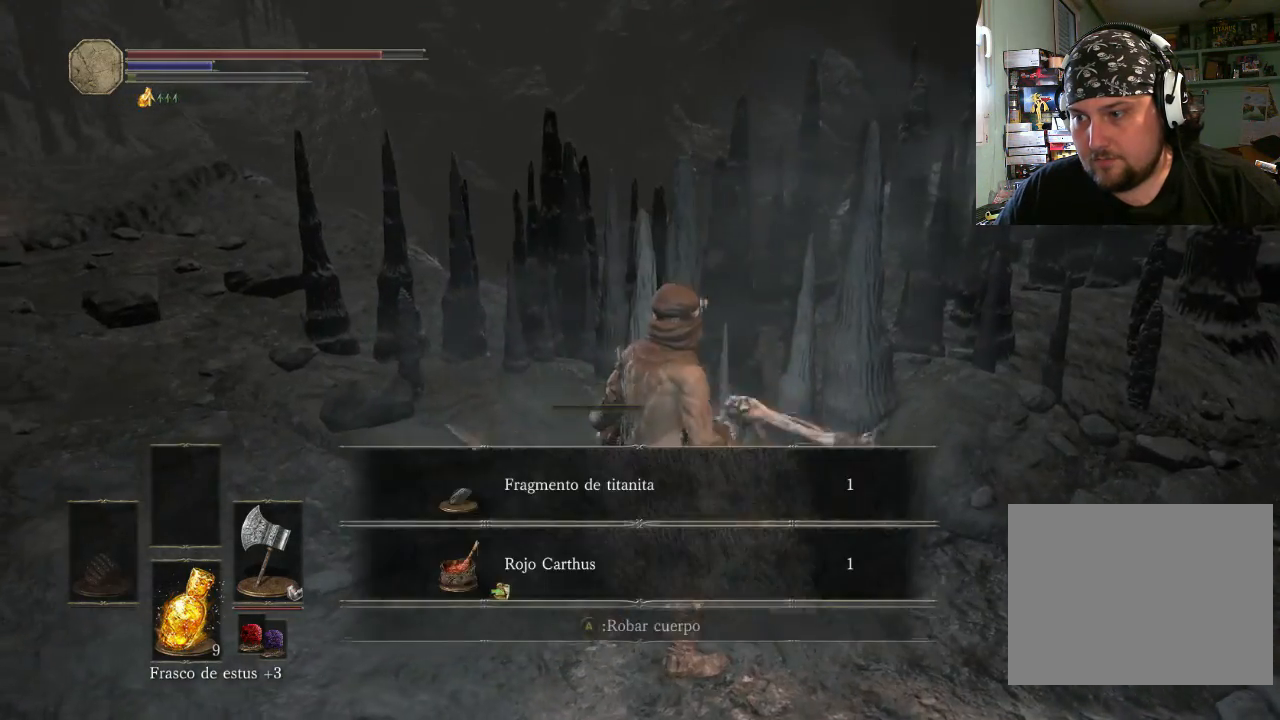
{"buttons": [], "left_stick": "center", "right_stick": "center", "events": [[33, "CROSS", "down"], [133, "CROSS", "up"], [333, "CROSS", "down"], [433, "CROSS", "up"]]}
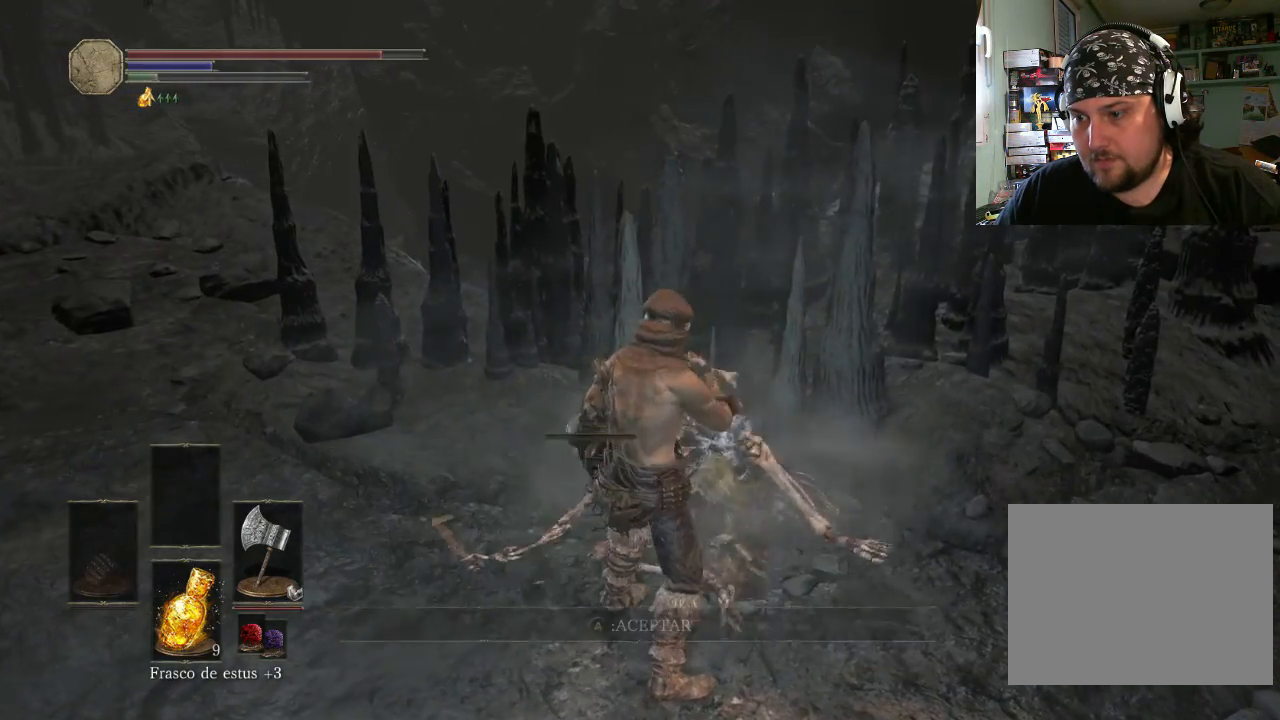
{"buttons": [], "left_stick": "up-left", "right_stick": "up-left", "events": [[200, "right_stick", "left"], [333, "left_stick", "up-left"], [500, "right_stick", "up-left"]]}
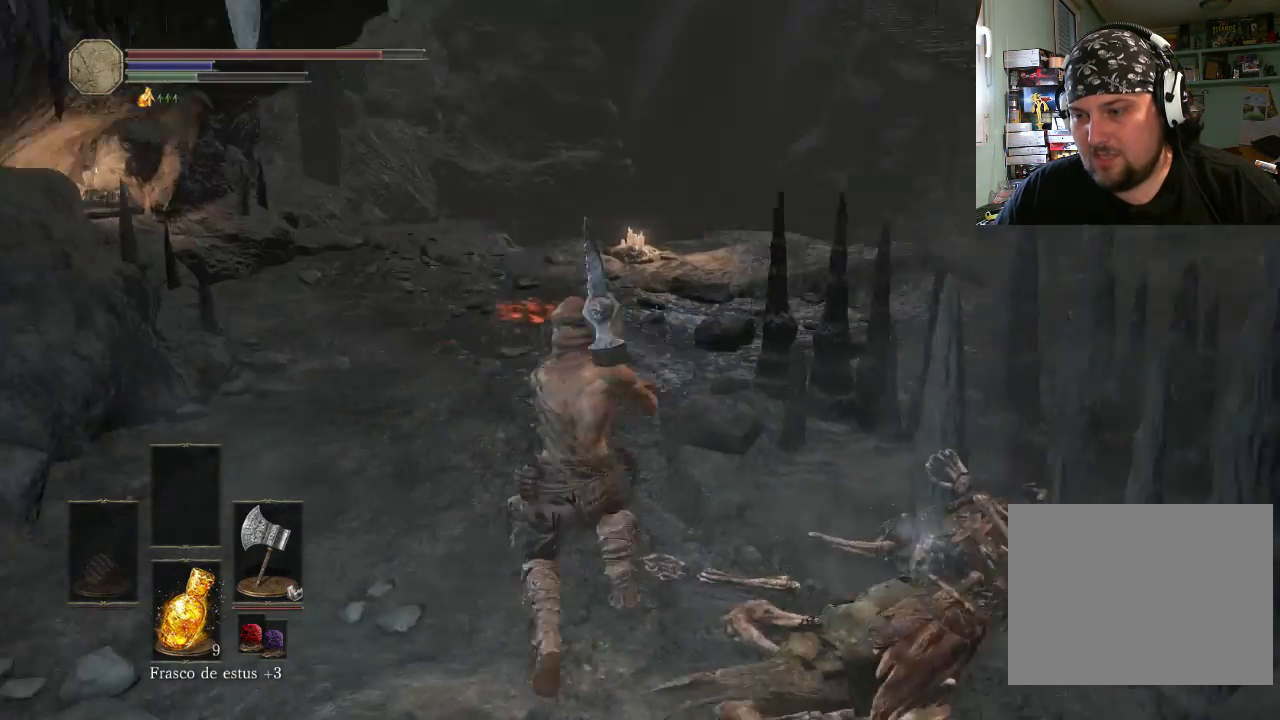
{"buttons": [], "left_stick": "up-right", "right_stick": "right"}
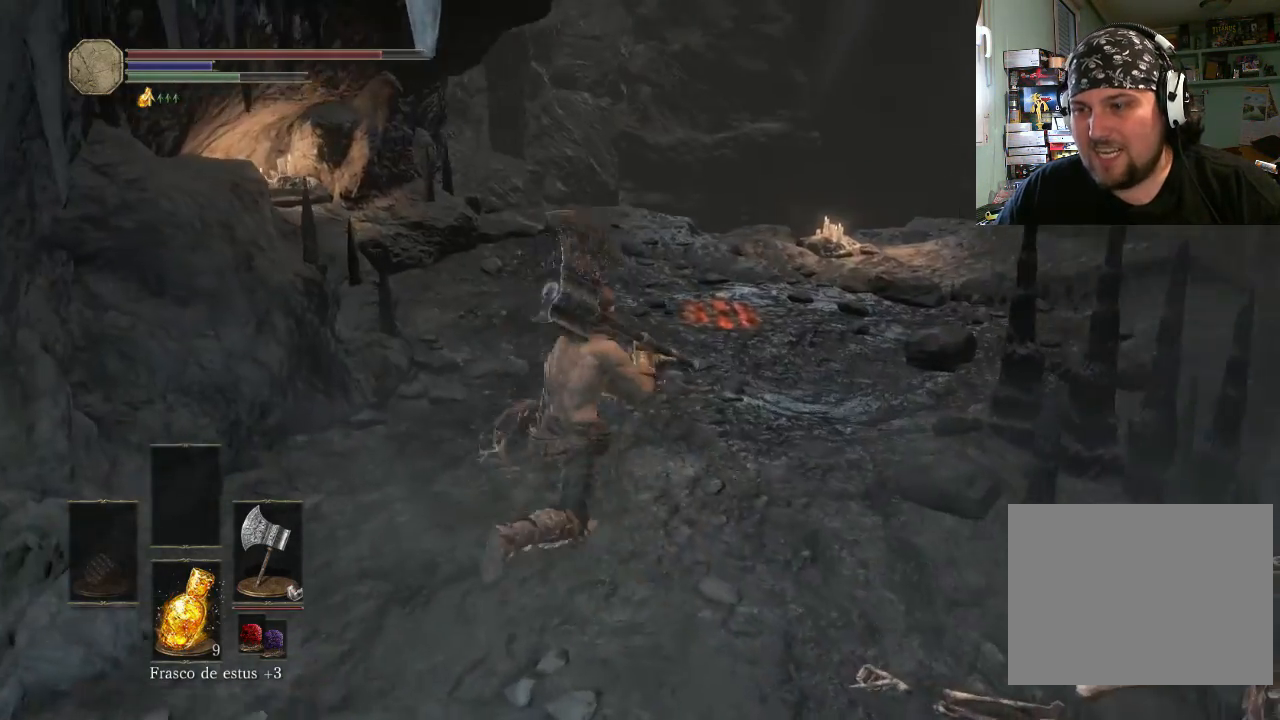
{"buttons": [], "left_stick": "up-right", "right_stick": "up-right", "events": [[100, "left_stick", "down-right"], [100, "right_stick", "up-right"], [500, "left_stick", "up-right"]]}